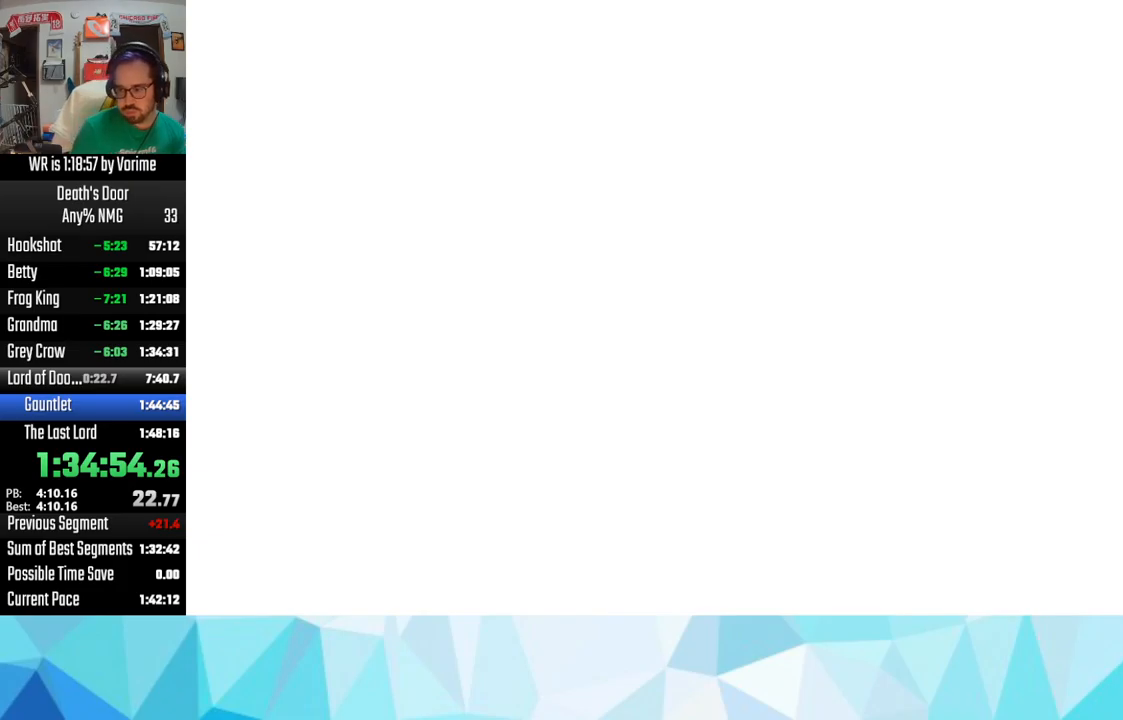
Gameplay with a controller (PlayStation layout); each line is a JSON object with the inputs held at the frame after it. "events" lists button and stick changes between this image and that frame as [ms after this image, input, new state], when the widget could be followed in between.
{"buttons": [], "left_stick": "center", "right_stick": "center", "events": []}
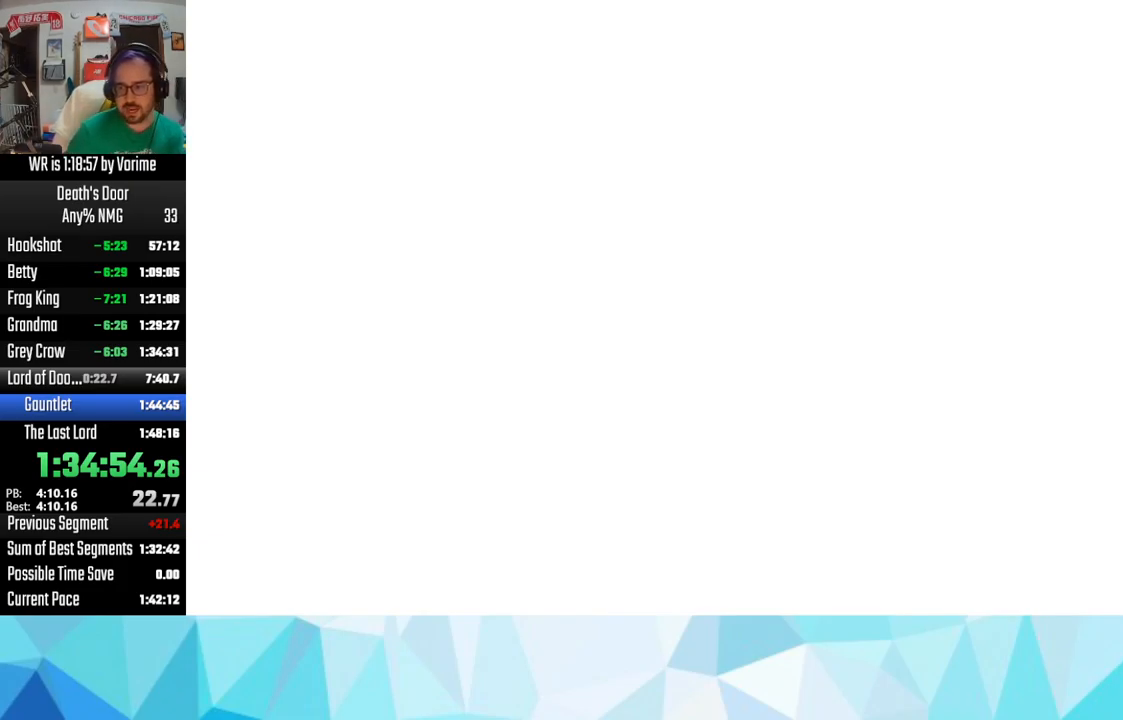
{"buttons": [], "left_stick": "center", "right_stick": "center", "events": []}
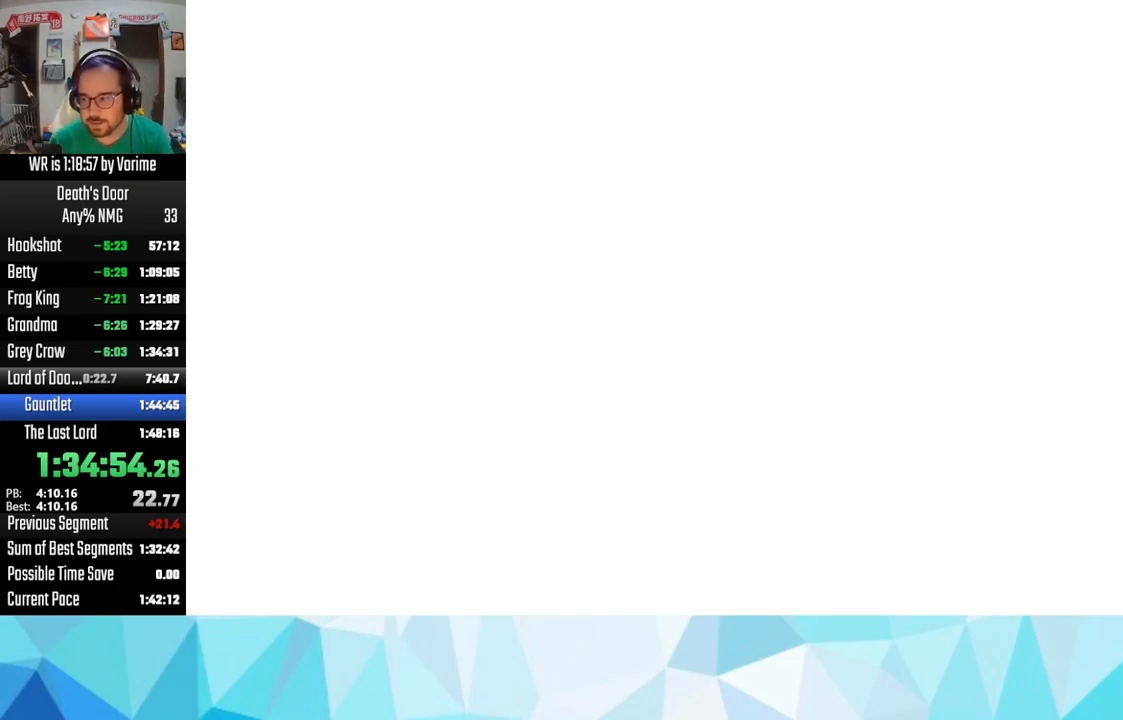
{"buttons": [], "left_stick": "center", "right_stick": "center", "events": []}
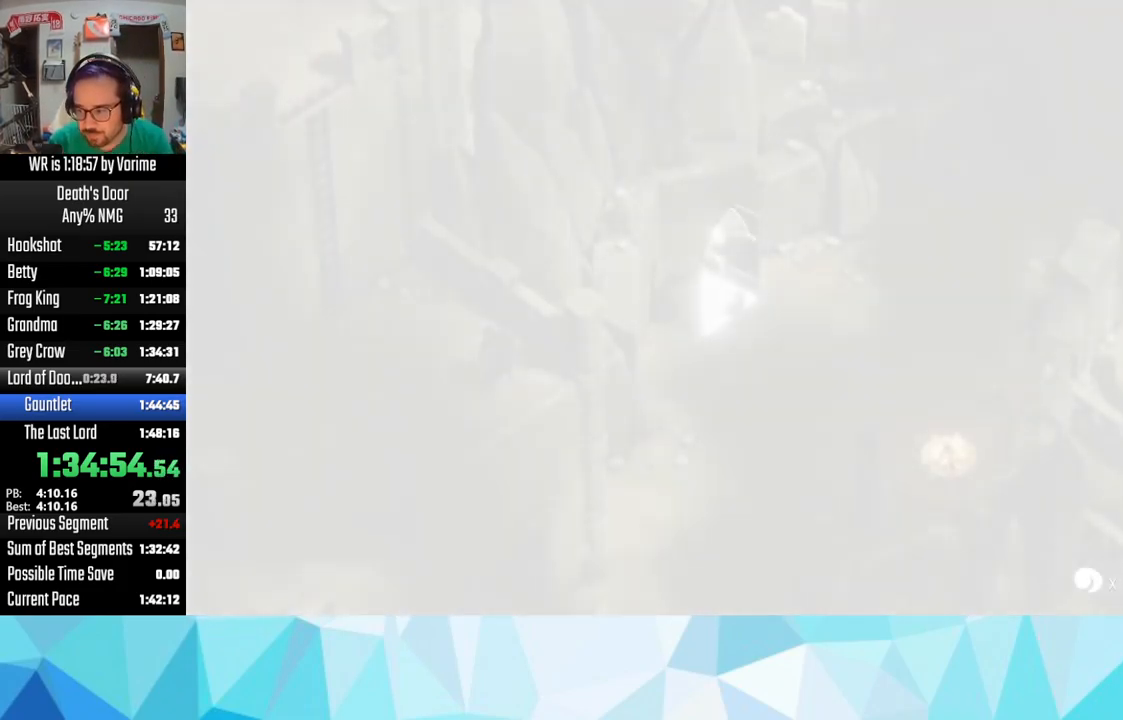
{"buttons": [], "left_stick": "center", "right_stick": "center", "events": []}
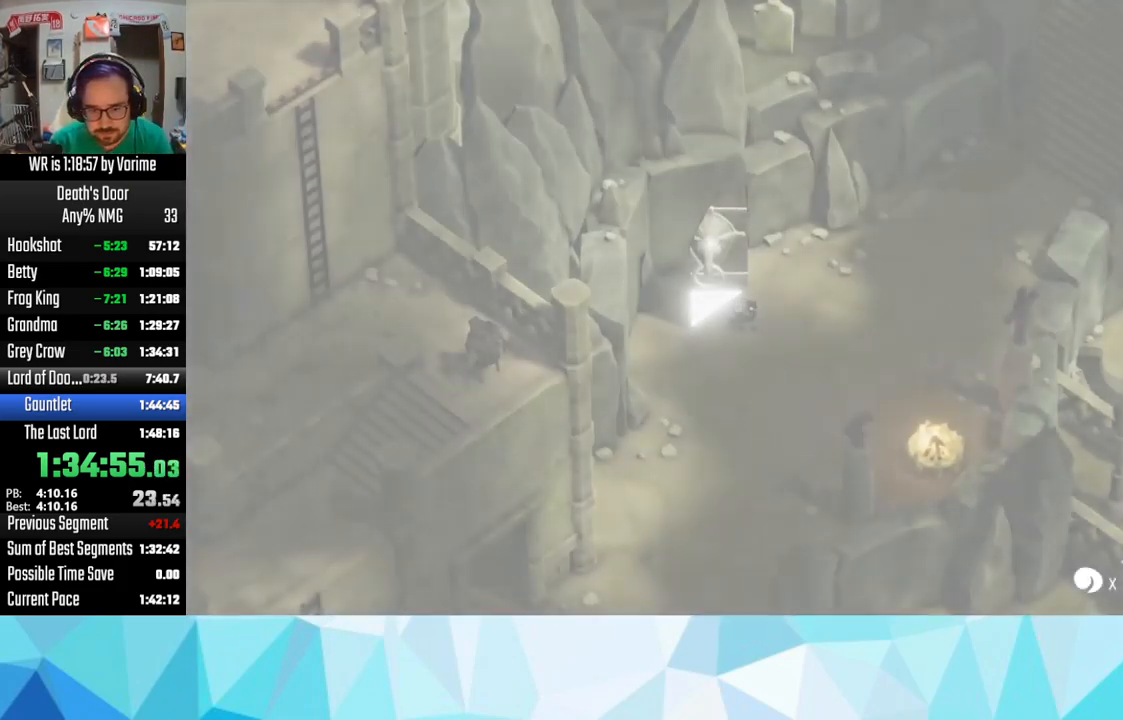
{"buttons": ["TRIANGLE"], "left_stick": "up-left", "right_stick": "center", "events": [[383, "left_stick", "up-left"], [433, "TRIANGLE", "down"]]}
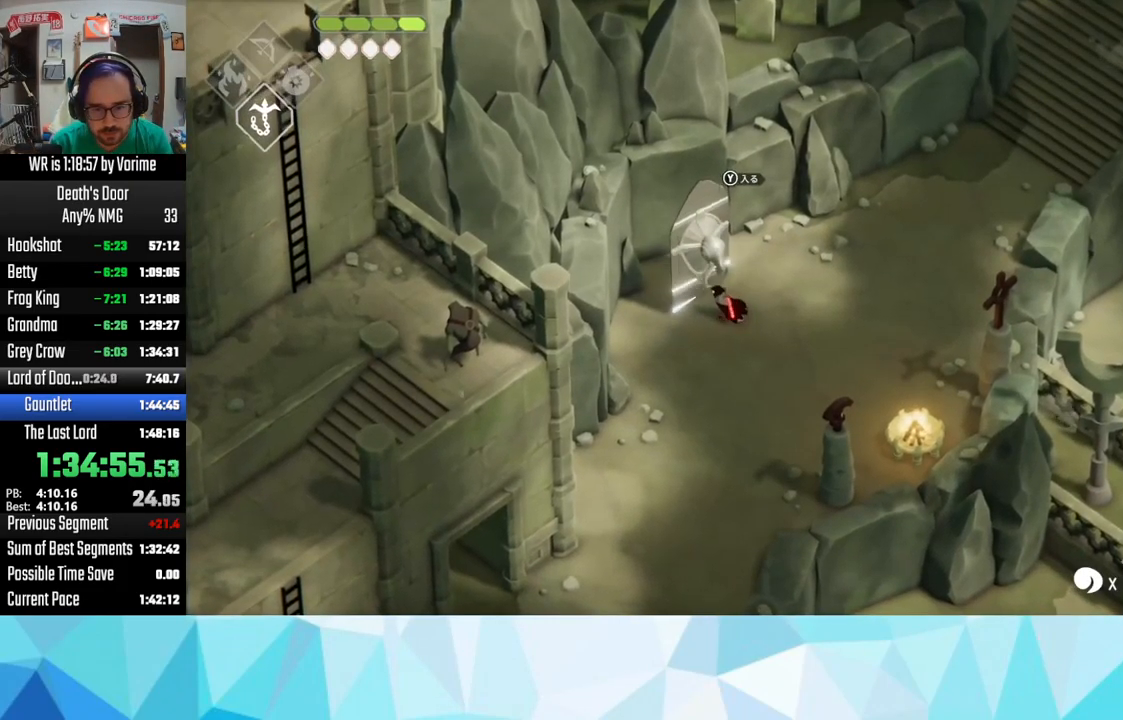
{"buttons": [], "left_stick": "up-left", "right_stick": "center", "events": [[67, "TRIANGLE", "up"], [100, "TRIANGLE", "down"], [167, "TRIANGLE", "up"], [283, "TRIANGLE", "down"], [350, "TRIANGLE", "up"]]}
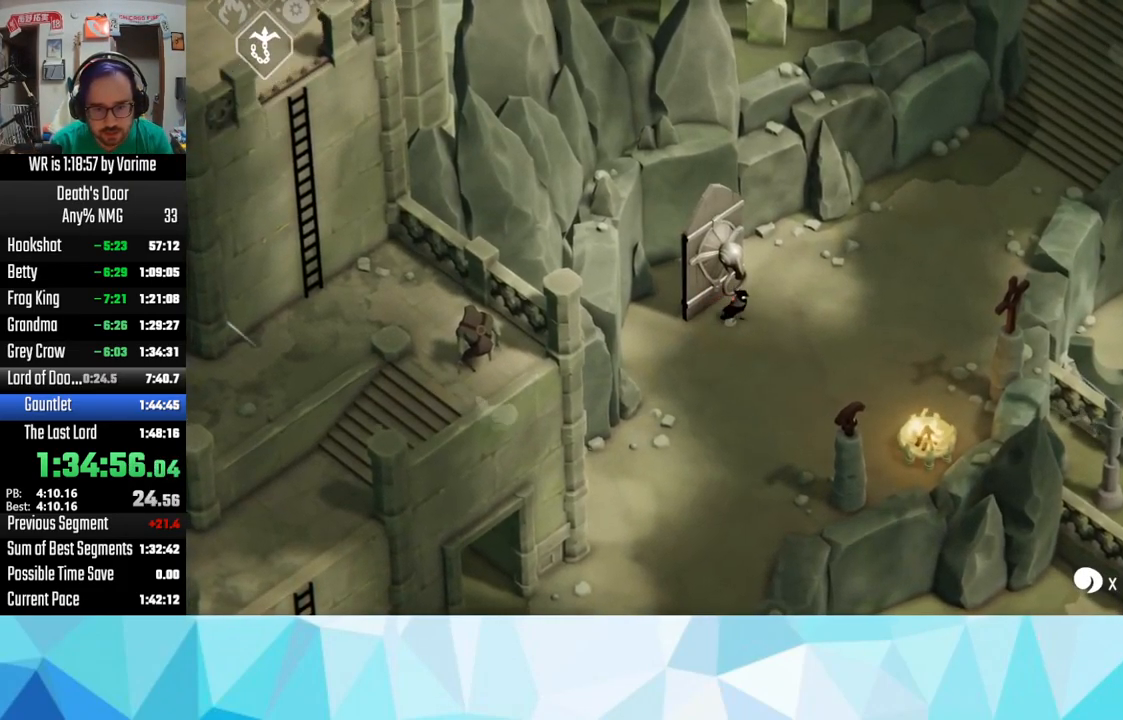
{"buttons": ["CROSS"], "left_stick": "up-left", "right_stick": "center", "events": [[50, "CROSS", "down"], [117, "CROSS", "up"], [167, "CROSS", "down"], [217, "CROSS", "up"], [367, "CROSS", "down"], [417, "CROSS", "up"], [433, "CROSS", "down"]]}
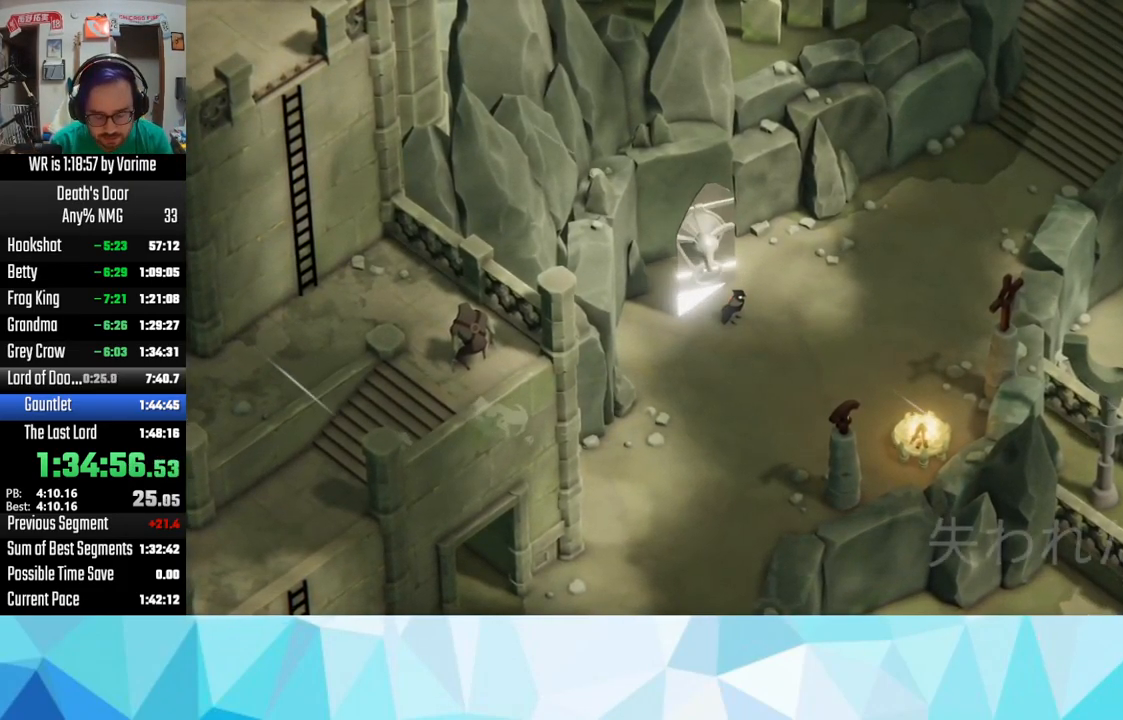
{"buttons": ["CROSS"], "left_stick": "up-left", "right_stick": "center", "events": [[117, "CROSS", "up"], [167, "CROSS", "down"], [233, "CROSS", "up"], [317, "CROSS", "down"], [483, "CROSS", "up"], [500, "CROSS", "down"]]}
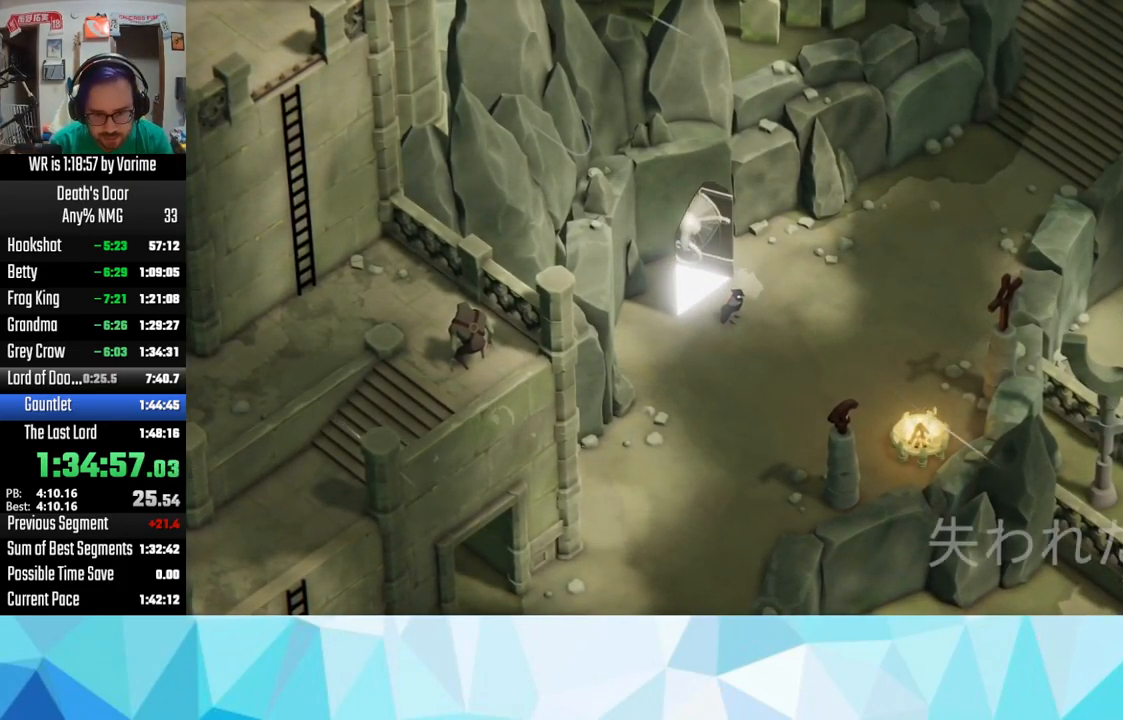
{"buttons": ["CROSS"], "left_stick": "up-left", "right_stick": "center", "events": [[33, "CROSS", "up"], [217, "CROSS", "down"], [233, "CROSS", "up"], [250, "CROSS", "down"], [400, "CROSS", "up"], [450, "CROSS", "down"]]}
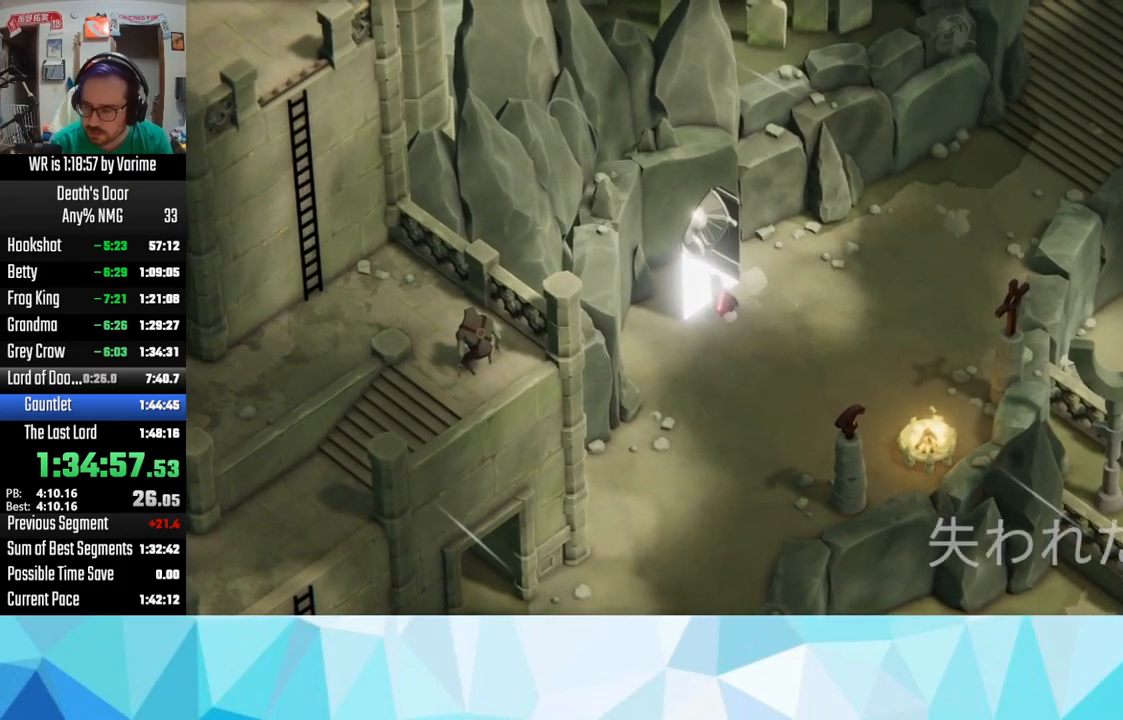
{"buttons": [], "left_stick": "up-left", "right_stick": "center", "events": [[50, "CROSS", "up"], [183, "CROSS", "down"], [217, "CROSS", "up"], [283, "CROSS", "down"], [400, "CROSS", "up"], [467, "CROSS", "down"], [500, "CROSS", "up"]]}
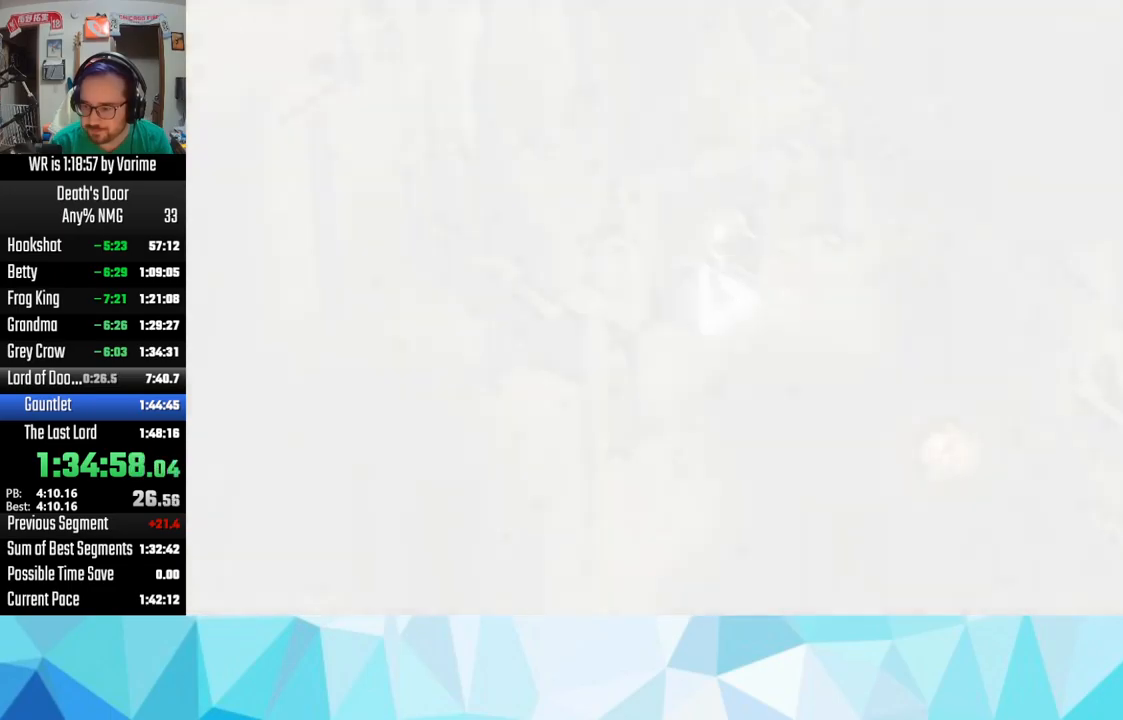
{"buttons": ["CROSS"], "left_stick": "up-left", "right_stick": "center", "events": [[184, "CROSS", "down"], [234, "CROSS", "up"], [317, "CROSS", "down"], [367, "CROSS", "up"], [484, "CROSS", "down"]]}
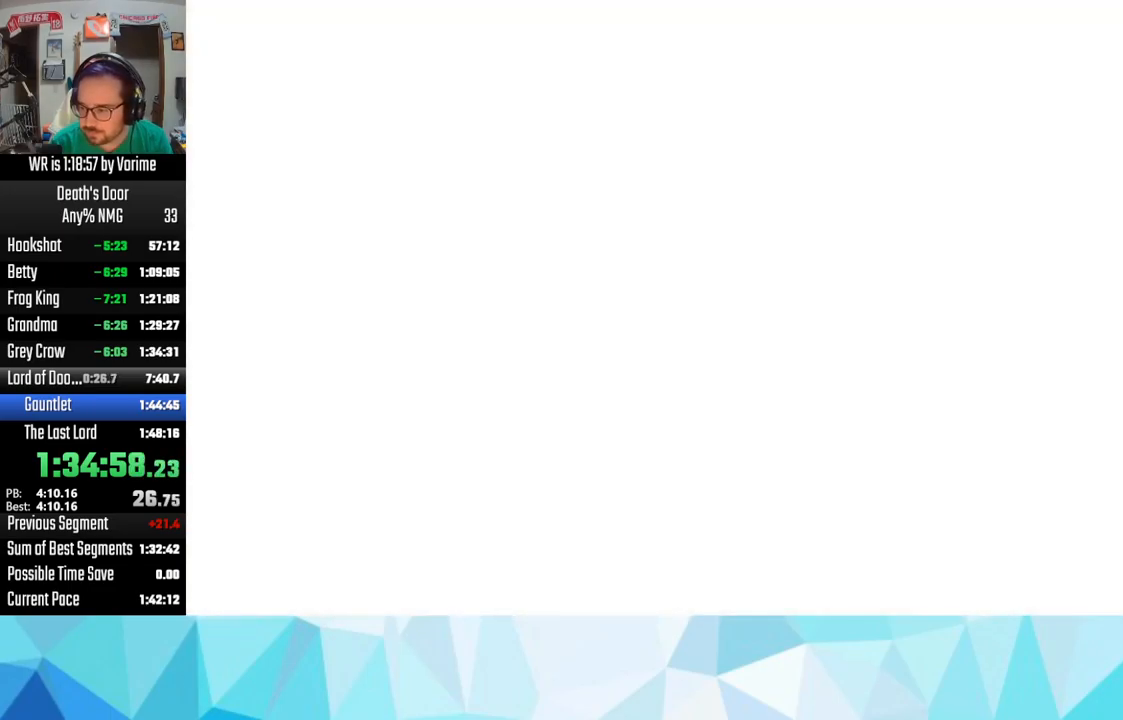
{"buttons": ["CROSS"], "left_stick": "up-left", "right_stick": "center", "events": [[34, "CROSS", "up"], [117, "CROSS", "down"], [184, "CROSS", "up"], [300, "CROSS", "down"], [367, "CROSS", "up"], [450, "CROSS", "down"]]}
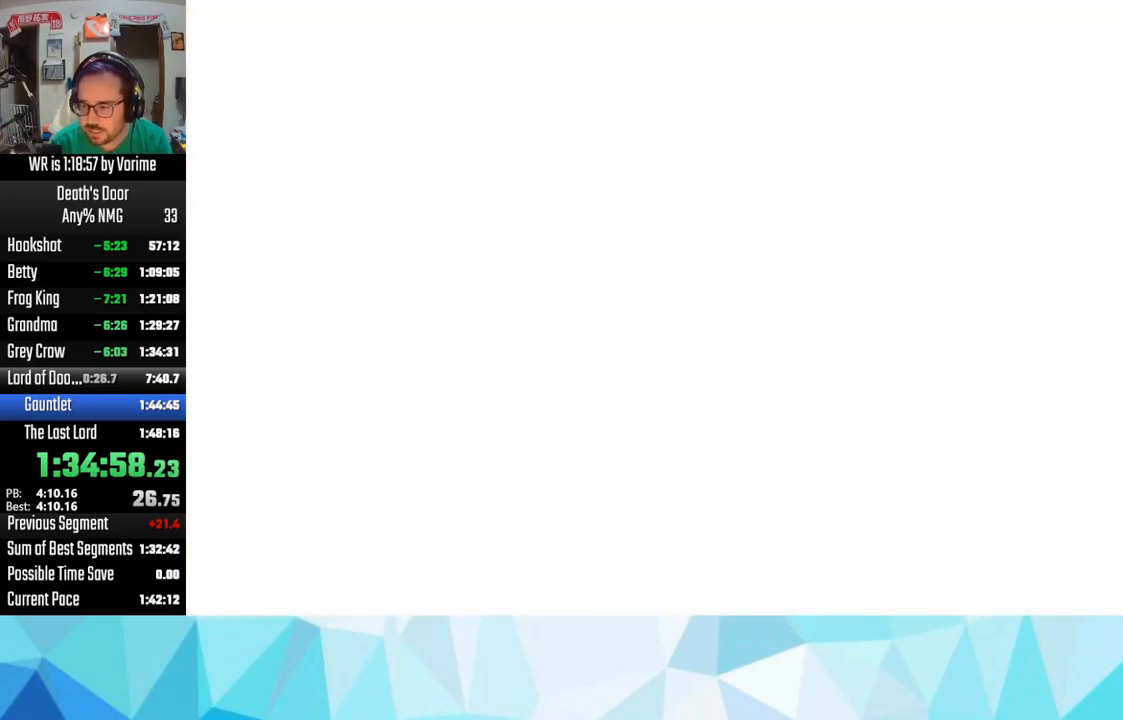
{"buttons": [], "left_stick": "center", "right_stick": "center", "events": [[17, "CROSS", "up"], [117, "CROSS", "down"], [184, "CROSS", "up"], [434, "left_stick", "center"]]}
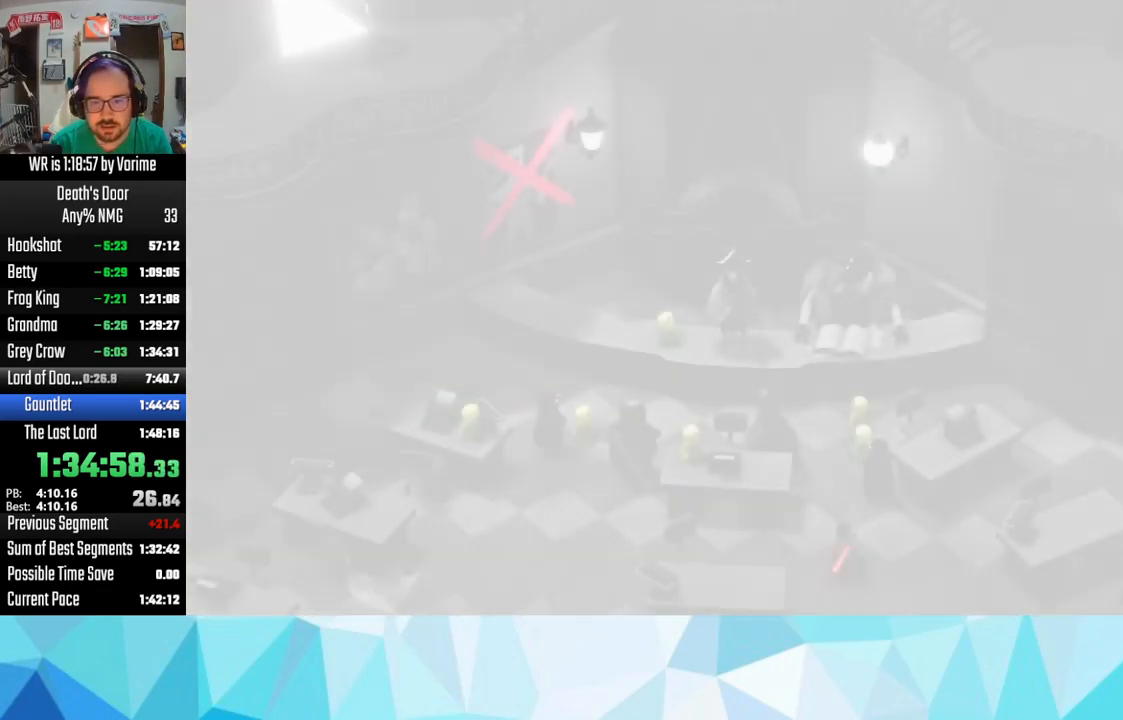
{"buttons": [], "left_stick": "center", "right_stick": "center", "events": []}
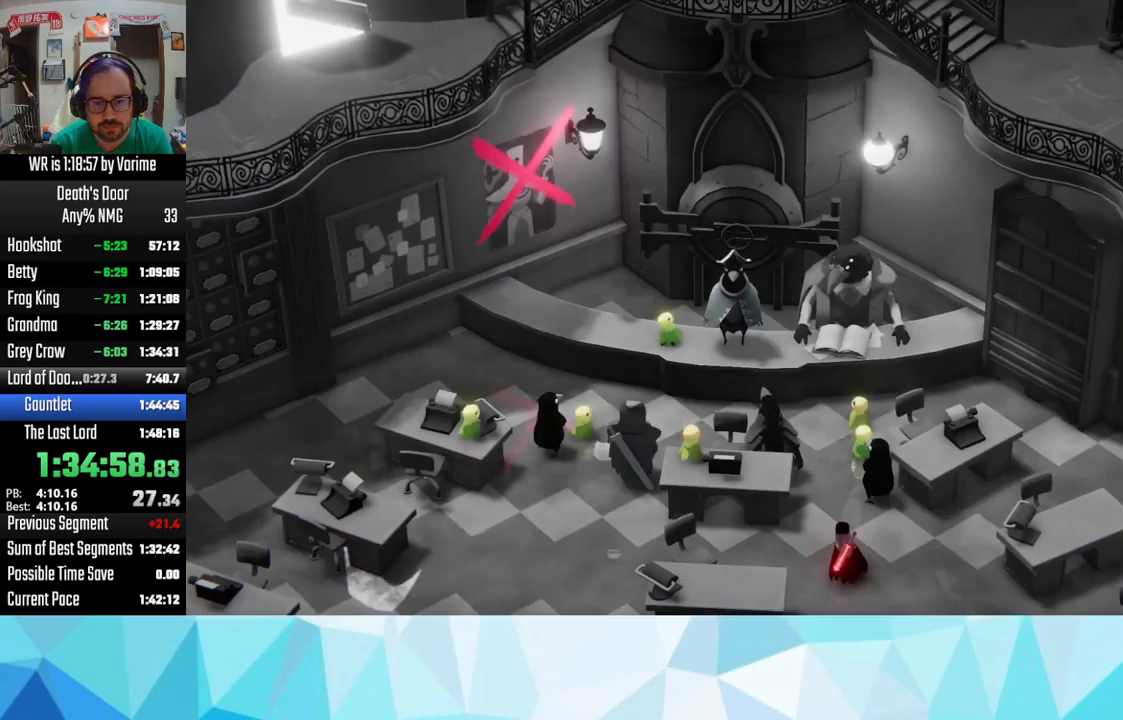
{"buttons": [], "left_stick": "center", "right_stick": "center", "events": []}
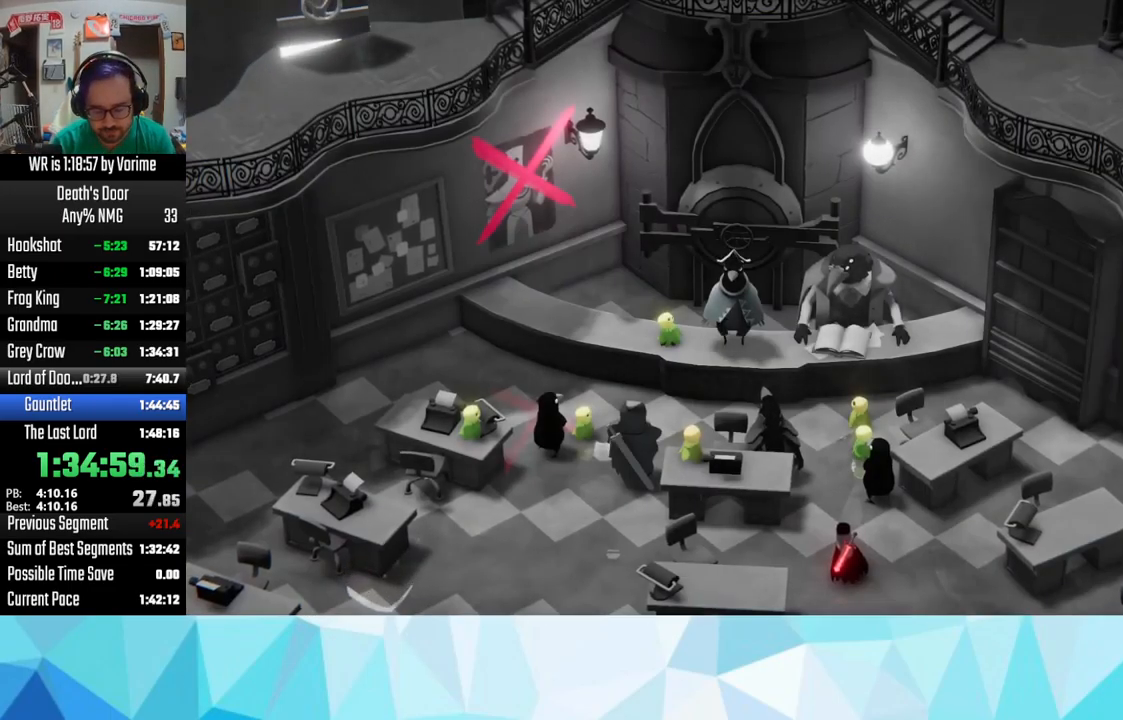
{"buttons": [], "left_stick": "center", "right_stick": "center", "events": [[150, "CROSS", "down"], [184, "CROSS", "up"], [184, "SQUARE", "down"], [267, "SQUARE", "up"], [300, "CROSS", "down"], [350, "CROSS", "up"], [417, "SQUARE", "down"], [484, "SQUARE", "up"]]}
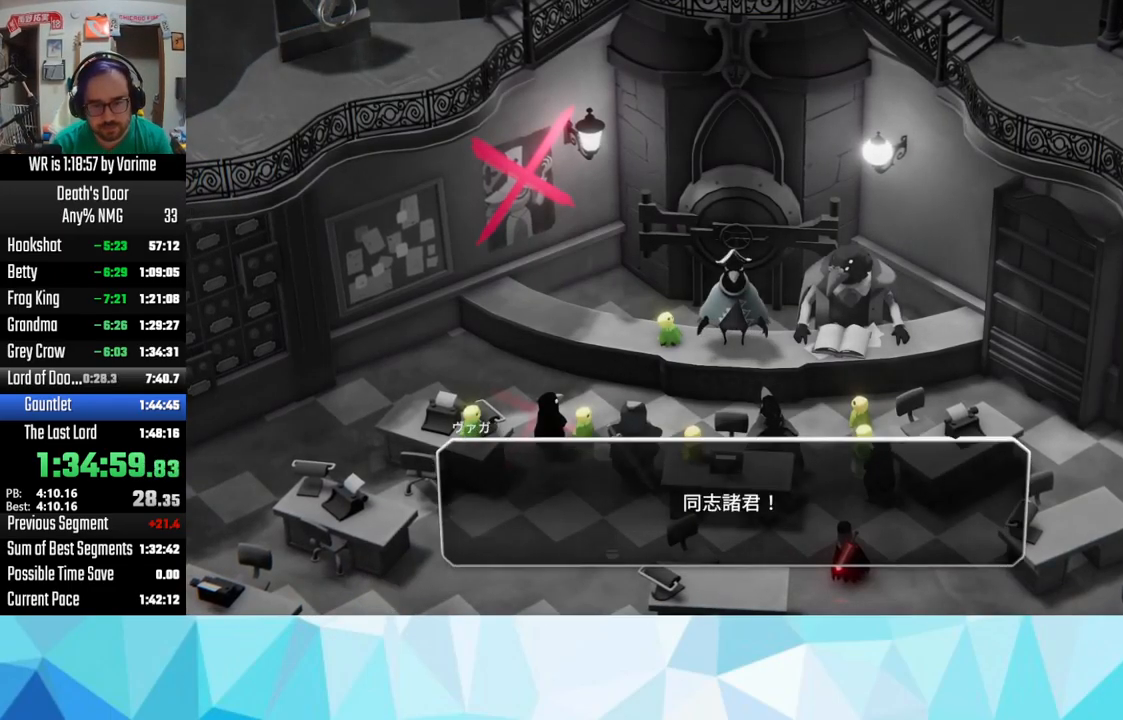
{"buttons": ["CROSS"], "left_stick": "center", "right_stick": "center", "events": [[34, "SQUARE", "down"], [67, "SQUARE", "up"], [84, "CROSS", "down"], [167, "CROSS", "up"], [200, "SQUARE", "down"], [217, "CROSS", "down"], [217, "SQUARE", "up"], [250, "CROSS", "up"], [384, "SQUARE", "down"], [400, "SQUARE", "up"], [417, "CROSS", "down"], [450, "CROSS", "up"], [450, "SQUARE", "down"], [484, "CROSS", "down"], [484, "SQUARE", "up"]]}
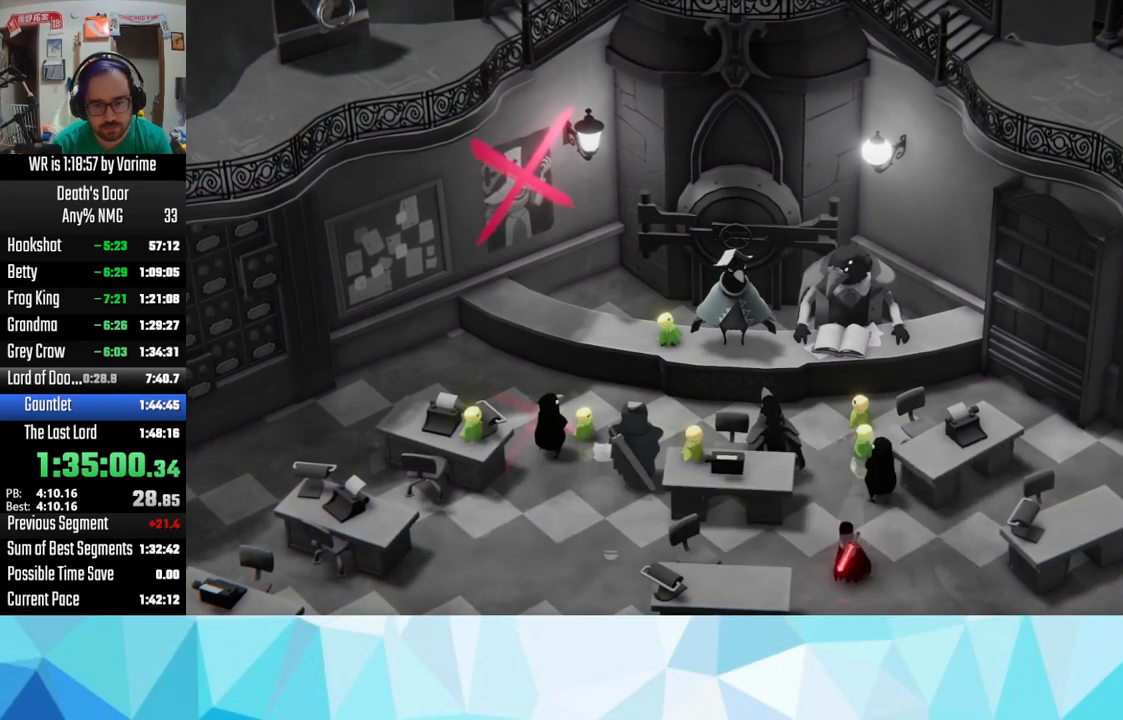
{"buttons": [], "left_stick": "center", "right_stick": "center", "events": [[84, "CROSS", "up"], [117, "SQUARE", "down"], [250, "CROSS", "down"], [250, "SQUARE", "up"], [267, "CROSS", "up"], [267, "SQUARE", "down"], [300, "SQUARE", "up"], [317, "CROSS", "down"], [484, "CROSS", "up"], [484, "SQUARE", "down"], [500, "SQUARE", "up"]]}
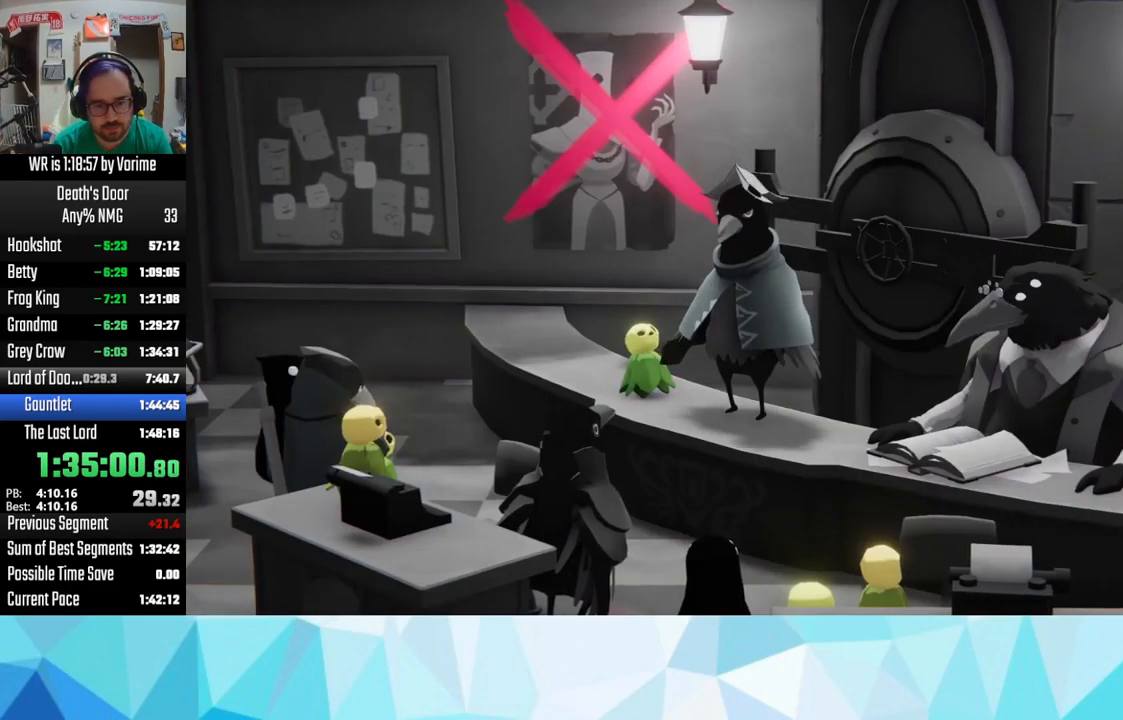
{"buttons": [], "left_stick": "center", "right_stick": "center", "events": [[50, "SQUARE", "down"], [200, "SQUARE", "up"], [217, "CROSS", "down"], [234, "CROSS", "up"], [250, "SQUARE", "down"], [400, "CROSS", "down"], [400, "SQUARE", "up"], [417, "CROSS", "up"], [434, "SQUARE", "down"], [500, "SQUARE", "up"]]}
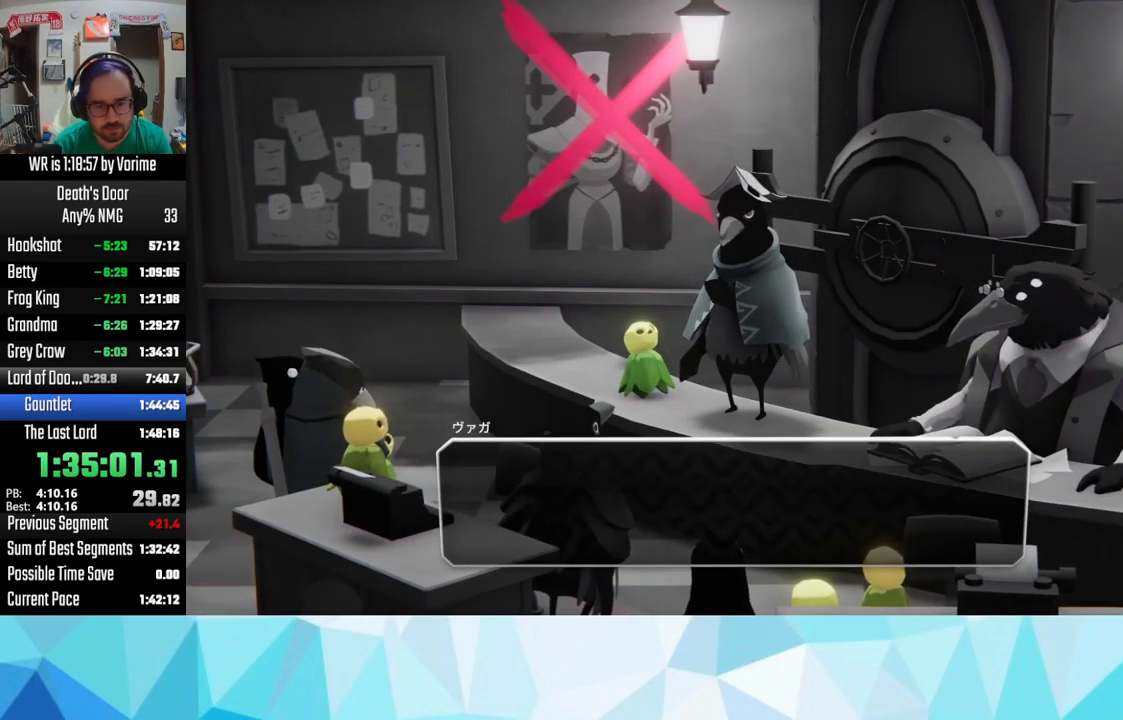
{"buttons": ["SQUARE"], "left_stick": "center", "right_stick": "center", "events": [[150, "SQUARE", "down"], [184, "CROSS", "down"], [184, "SQUARE", "up"], [200, "CROSS", "up"], [234, "SQUARE", "down"], [367, "SQUARE", "up"], [450, "CROSS", "down"], [466, "CROSS", "up"], [466, "SQUARE", "down"]]}
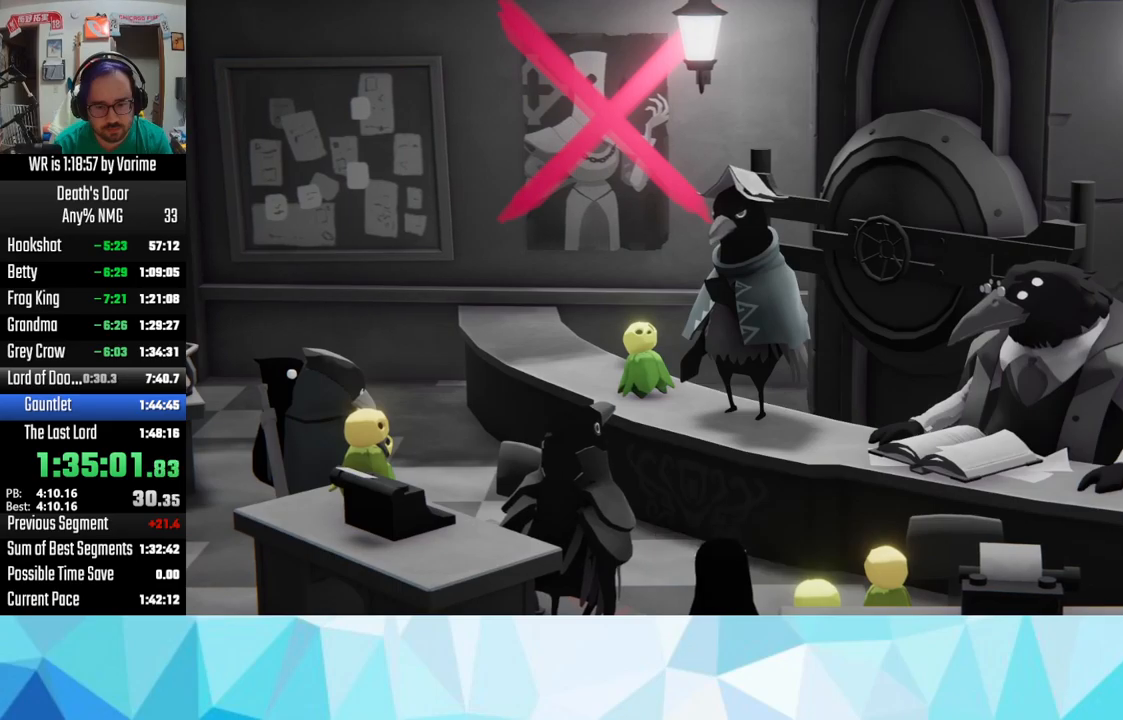
{"buttons": [], "left_stick": "center", "right_stick": "center", "events": [[16, "SQUARE", "up"], [33, "CROSS", "down"], [166, "CROSS", "up"], [166, "SQUARE", "down"], [200, "CROSS", "down"], [200, "SQUARE", "up"], [250, "CROSS", "up"], [283, "SQUARE", "down"], [433, "CROSS", "down"], [433, "SQUARE", "up"], [466, "CROSS", "up"], [483, "SQUARE", "down"], [500, "SQUARE", "up"]]}
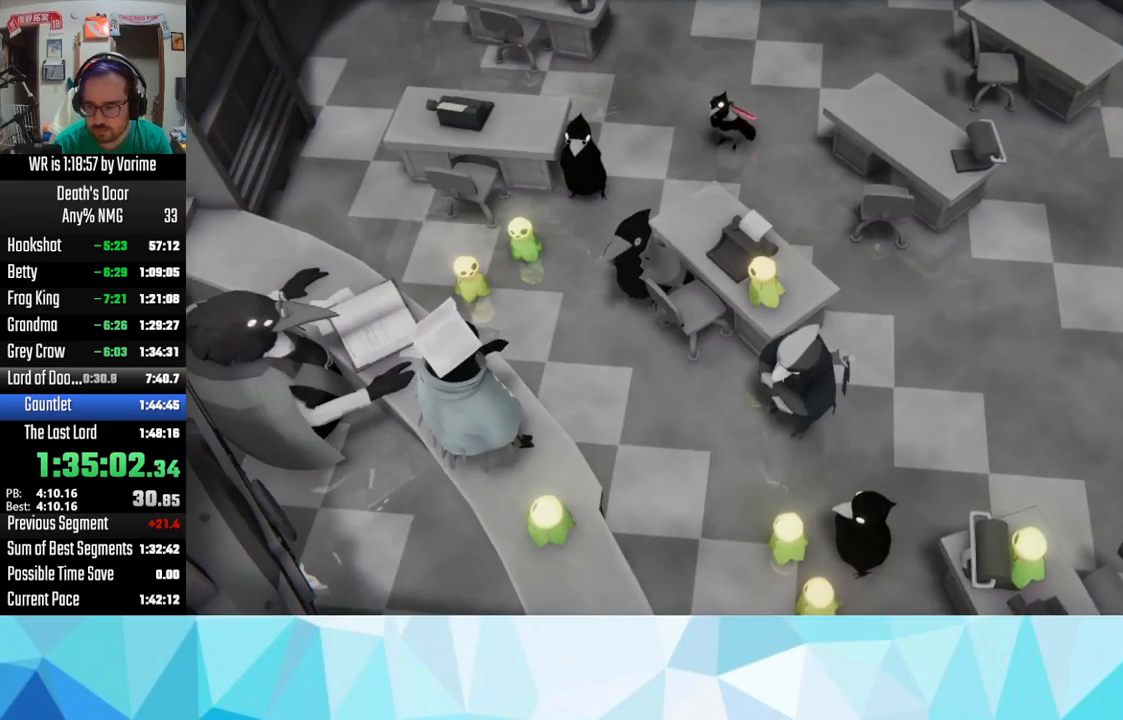
{"buttons": ["SQUARE"], "left_stick": "center", "right_stick": "center", "events": [[16, "CROSS", "down"], [166, "CROSS", "up"], [166, "SQUARE", "down"], [216, "CROSS", "down"], [216, "SQUARE", "up"], [233, "CROSS", "up"], [283, "SQUARE", "down"], [450, "SQUARE", "up"], [483, "SQUARE", "down"]]}
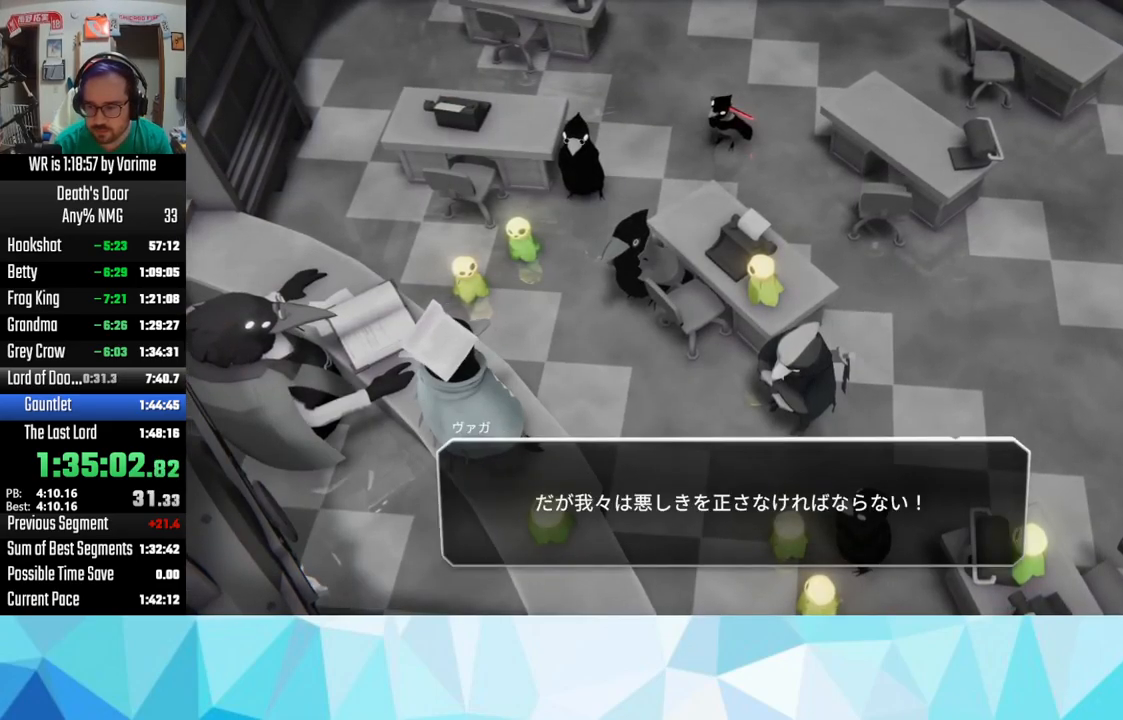
{"buttons": ["SQUARE"], "left_stick": "center", "right_stick": "center", "events": [[33, "CROSS", "down"], [33, "SQUARE", "up"], [66, "CROSS", "up"], [150, "SQUARE", "down"], [200, "SQUARE", "up"], [216, "CROSS", "down"], [250, "CROSS", "up"], [283, "SQUARE", "down"], [383, "CROSS", "down"], [383, "SQUARE", "up"], [450, "CROSS", "up"], [450, "SQUARE", "down"]]}
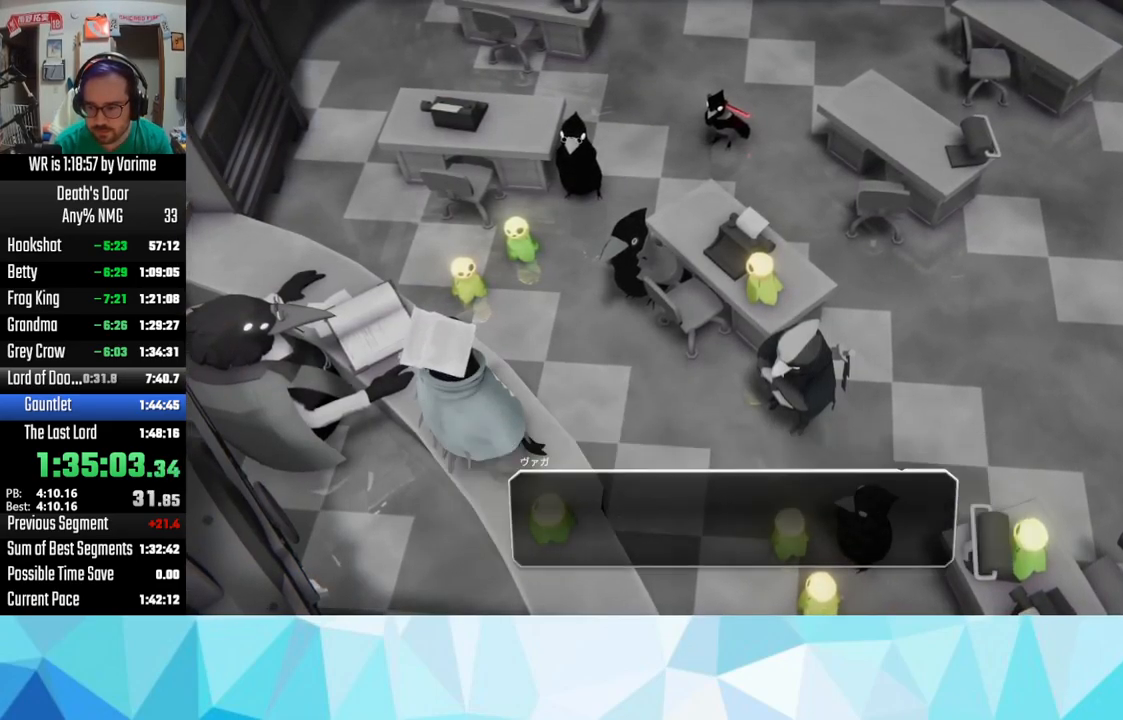
{"buttons": [], "left_stick": "center", "right_stick": "center", "events": [[116, "SQUARE", "up"], [183, "SQUARE", "down"], [216, "SQUARE", "up"], [233, "CROSS", "down"], [366, "CROSS", "up"], [366, "SQUARE", "down"], [416, "SQUARE", "up"], [466, "CROSS", "down"], [500, "CROSS", "up"]]}
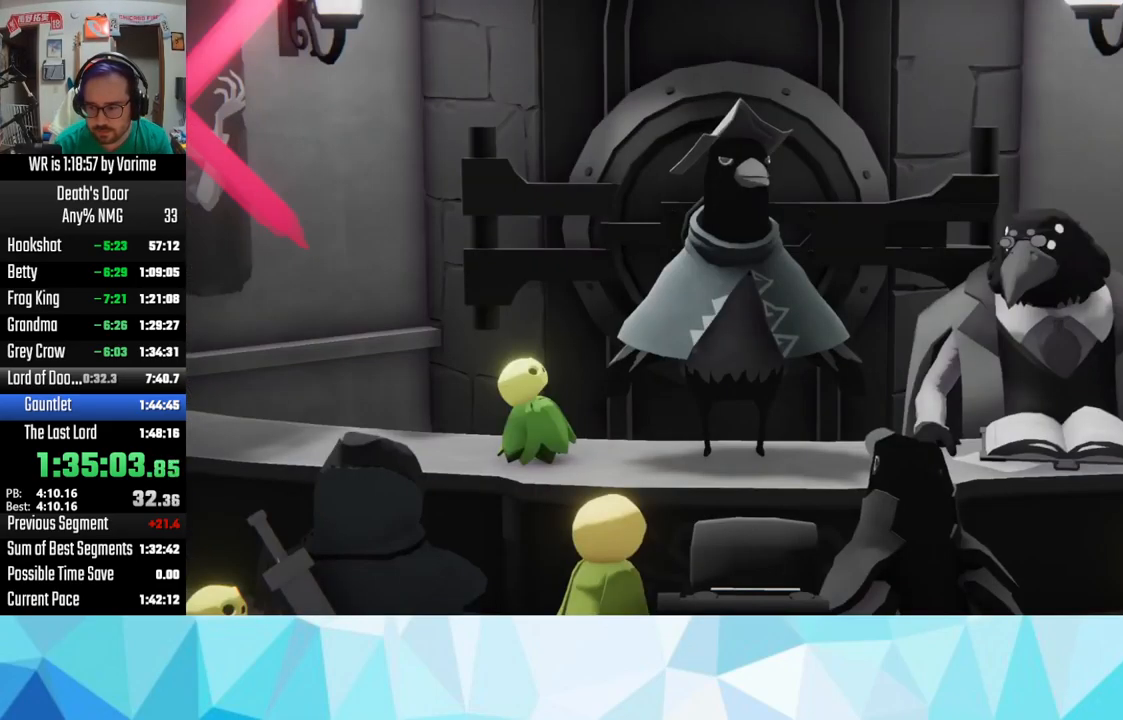
{"buttons": ["SQUARE"], "left_stick": "center", "right_stick": "center", "events": [[50, "SQUARE", "down"], [66, "SQUARE", "up"], [83, "CROSS", "down"], [200, "CROSS", "up"], [200, "SQUARE", "down"], [216, "SQUARE", "up"], [233, "CROSS", "down"], [266, "CROSS", "up"], [266, "SQUARE", "down"], [416, "CROSS", "down"], [416, "SQUARE", "up"], [450, "CROSS", "up"], [483, "SQUARE", "down"]]}
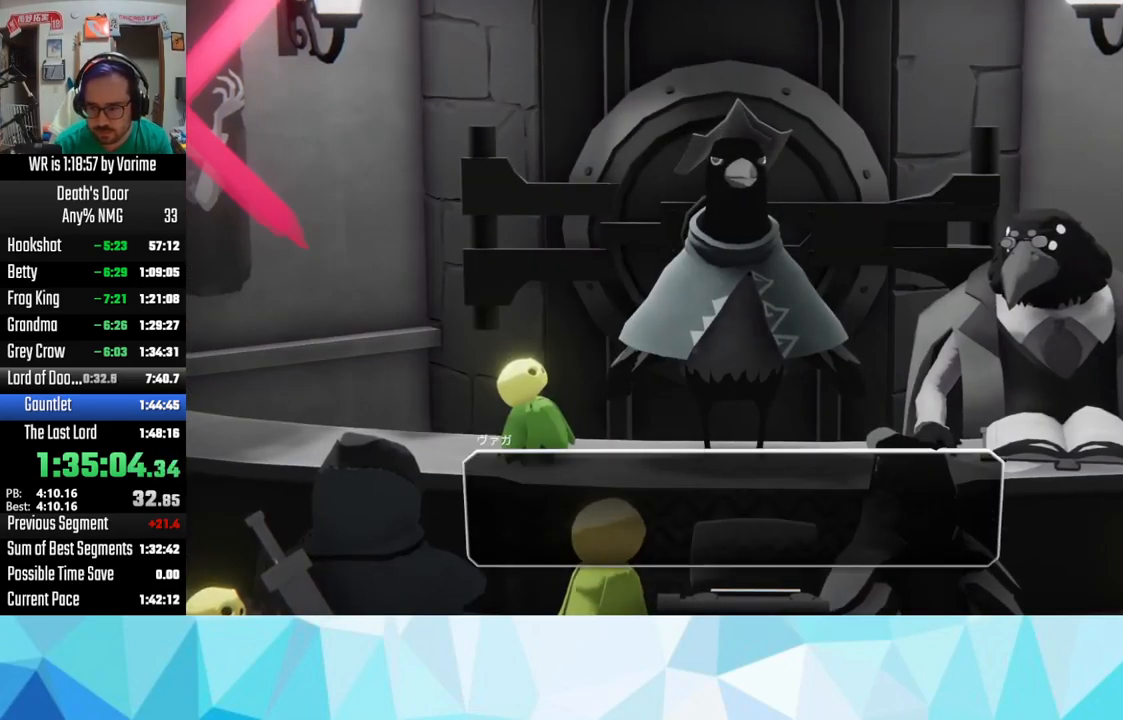
{"buttons": [], "left_stick": "center", "right_stick": "center", "events": [[133, "CROSS", "down"], [133, "SQUARE", "up"], [150, "CROSS", "up"], [166, "SQUARE", "down"], [200, "SQUARE", "up"], [216, "CROSS", "down"], [383, "CROSS", "up"], [383, "SQUARE", "down"], [400, "SQUARE", "up"]]}
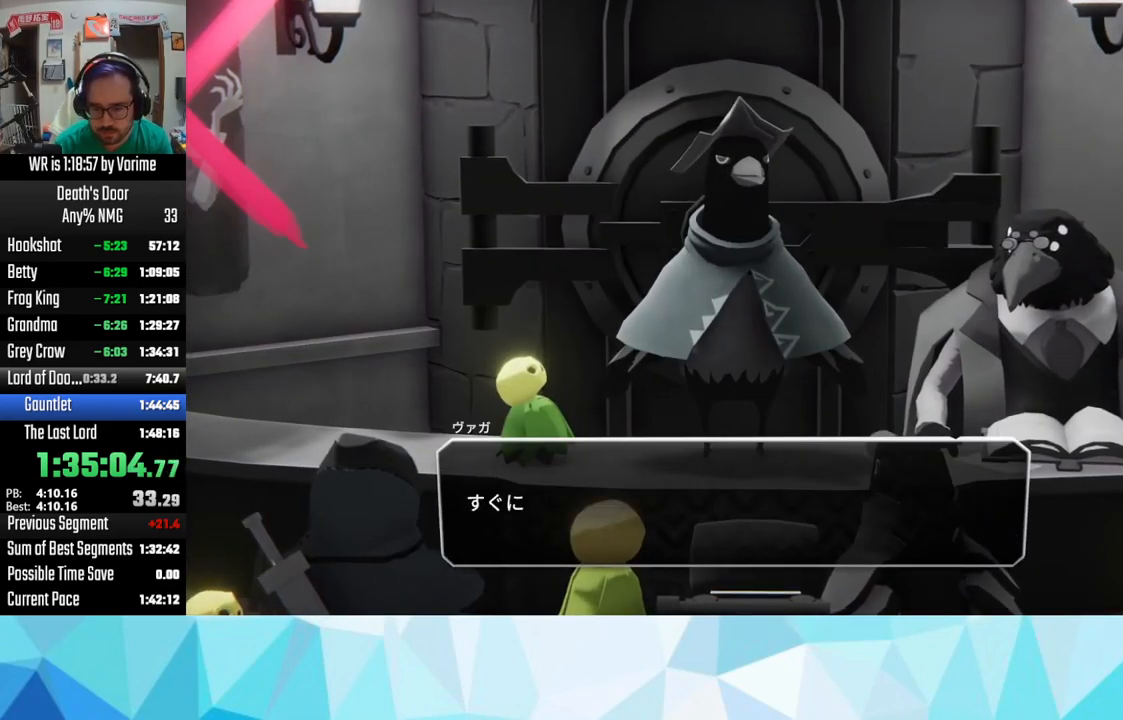
{"buttons": [], "left_stick": "center", "right_stick": "center", "events": [[16, "CROSS", "down"], [33, "CROSS", "up"], [33, "SQUARE", "down"], [66, "SQUARE", "up"], [100, "CROSS", "down"], [216, "CROSS", "up"], [216, "SQUARE", "down"], [250, "SQUARE", "up"], [283, "CROSS", "down"], [366, "CROSS", "up"], [383, "SQUARE", "down"], [416, "SQUARE", "up"]]}
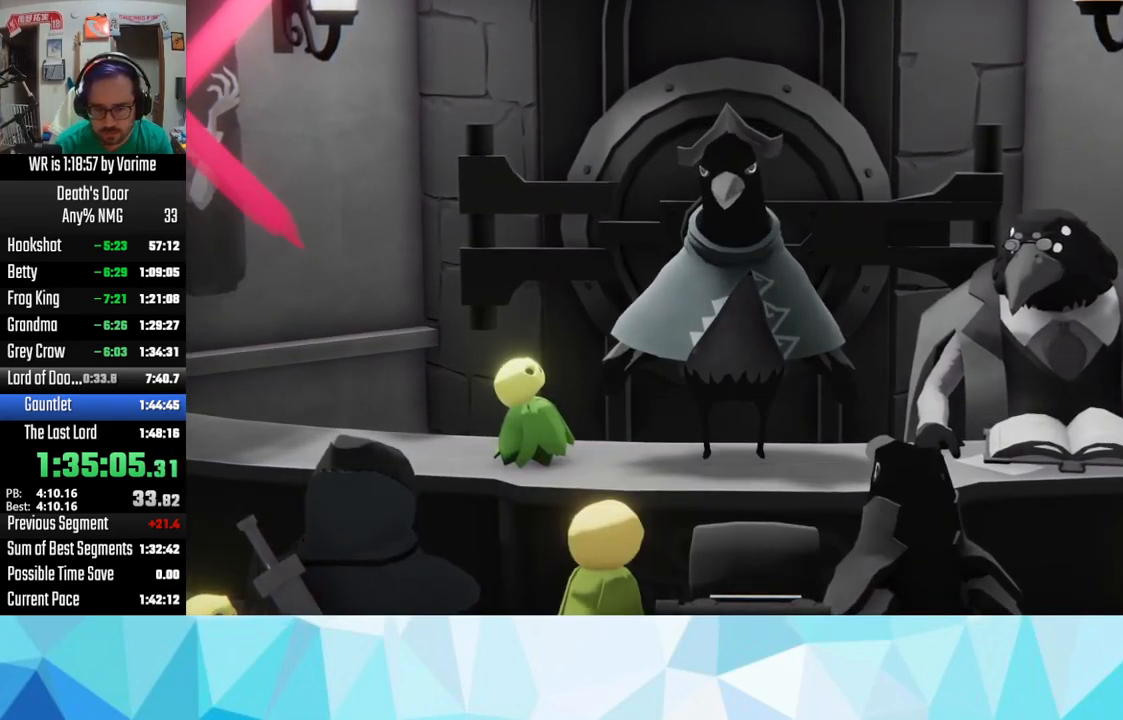
{"buttons": ["CROSS"], "left_stick": "center", "right_stick": "center", "events": [[33, "CROSS", "down"], [66, "CROSS", "up"], [66, "SQUARE", "down"], [116, "SQUARE", "up"], [200, "CROSS", "down"], [216, "CROSS", "up"], [233, "SQUARE", "down"], [283, "SQUARE", "up"], [300, "CROSS", "down"], [400, "CROSS", "up"], [483, "SQUARE", "down"], [500, "CROSS", "down"], [500, "SQUARE", "up"]]}
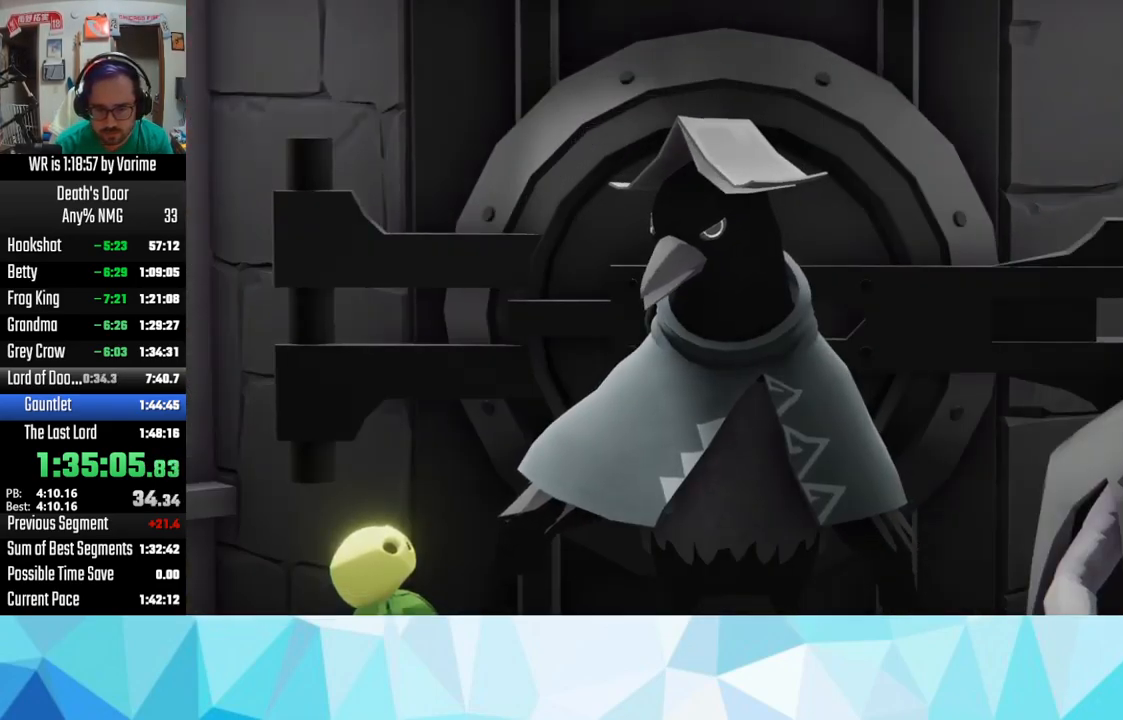
{"buttons": ["CROSS"], "left_stick": "center", "right_stick": "center", "events": [[33, "CROSS", "up"], [66, "SQUARE", "down"], [100, "SQUARE", "up"], [116, "CROSS", "down"], [266, "CROSS", "up"], [266, "SQUARE", "down"], [283, "SQUARE", "up"], [300, "CROSS", "down"], [333, "CROSS", "up"], [466, "SQUARE", "down"], [483, "SQUARE", "up"], [500, "CROSS", "down"]]}
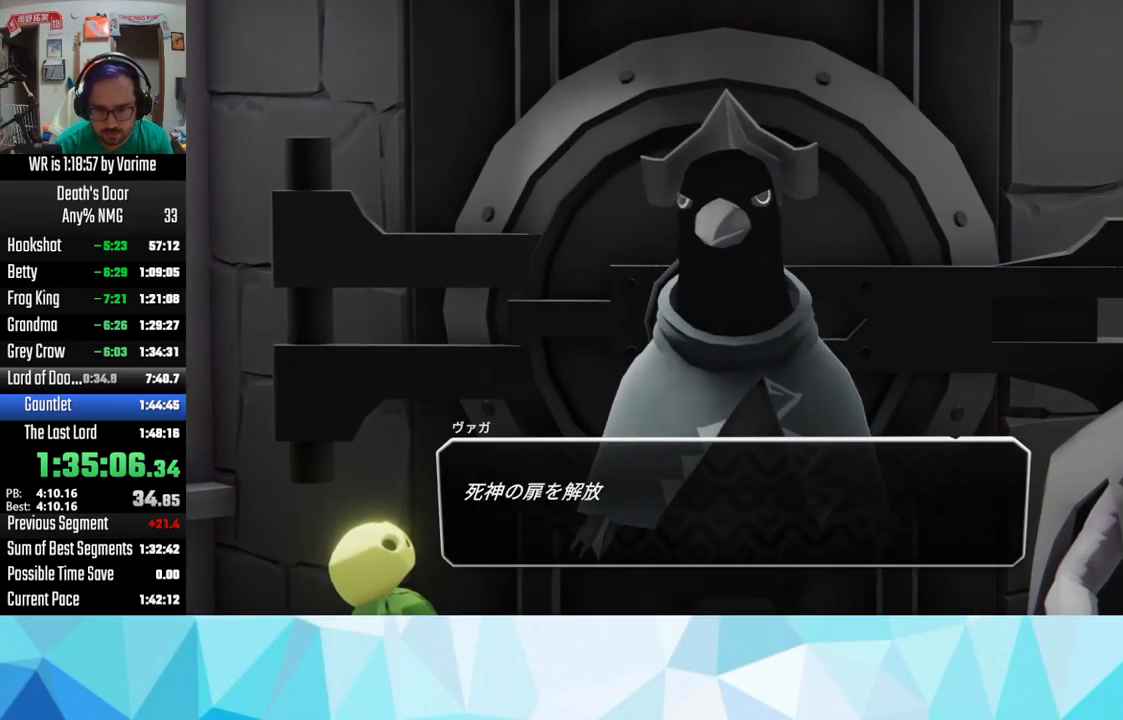
{"buttons": ["SQUARE"], "left_stick": "center", "right_stick": "center", "events": [[33, "CROSS", "up"], [50, "SQUARE", "down"], [183, "CROSS", "down"], [183, "SQUARE", "up"], [200, "CROSS", "up"], [233, "SQUARE", "down"], [366, "CROSS", "down"], [366, "SQUARE", "up"], [383, "CROSS", "up"], [400, "SQUARE", "down"]]}